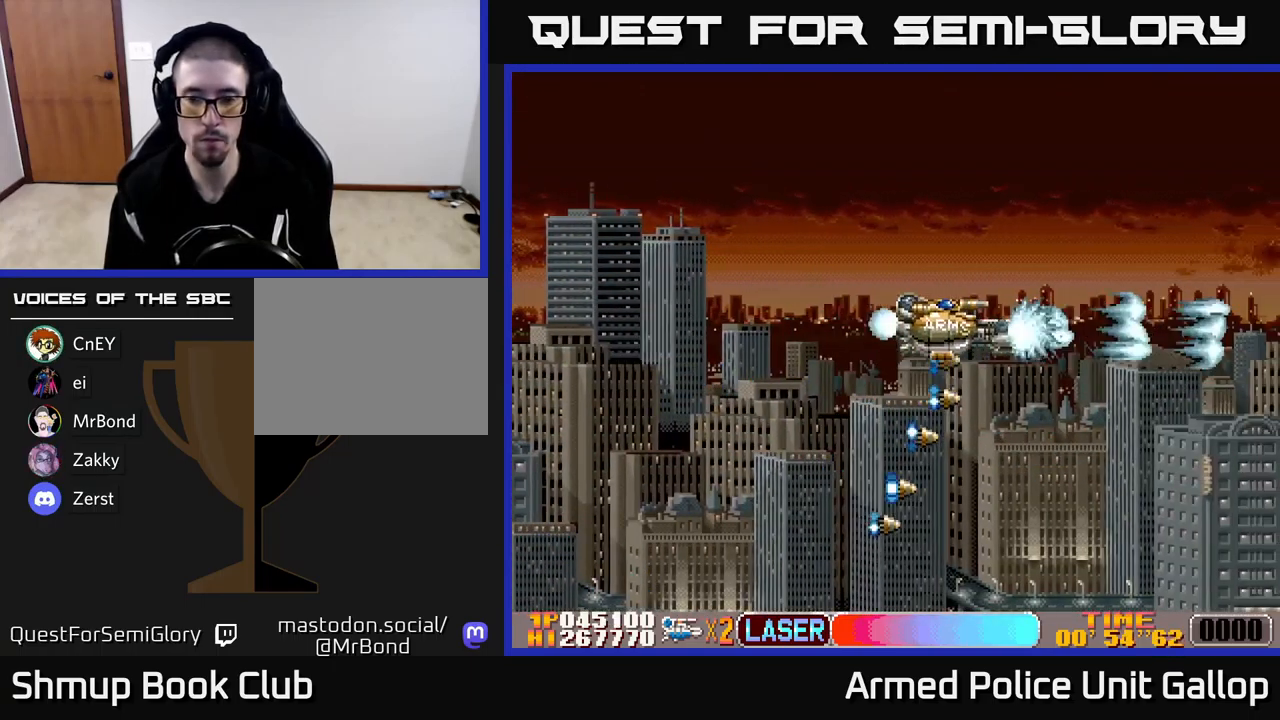
Gameplay with a controller (Xbox layout); each line is a JSON object with the inputs held at the frame after it. "events" lists button and stick changes between this image and that frame as [ms after this image, input, new state], when the widget could be followed in between. Not read: right_stick.
{"buttons": ["A"], "left_stick": "center", "events": [[100, "DPAD_DOWN", "down"], [117, "DPAD_RIGHT", "up"], [250, "DPAD_RIGHT", "down"], [284, "DPAD_DOWN", "up"], [317, "DPAD_RIGHT", "up"]]}
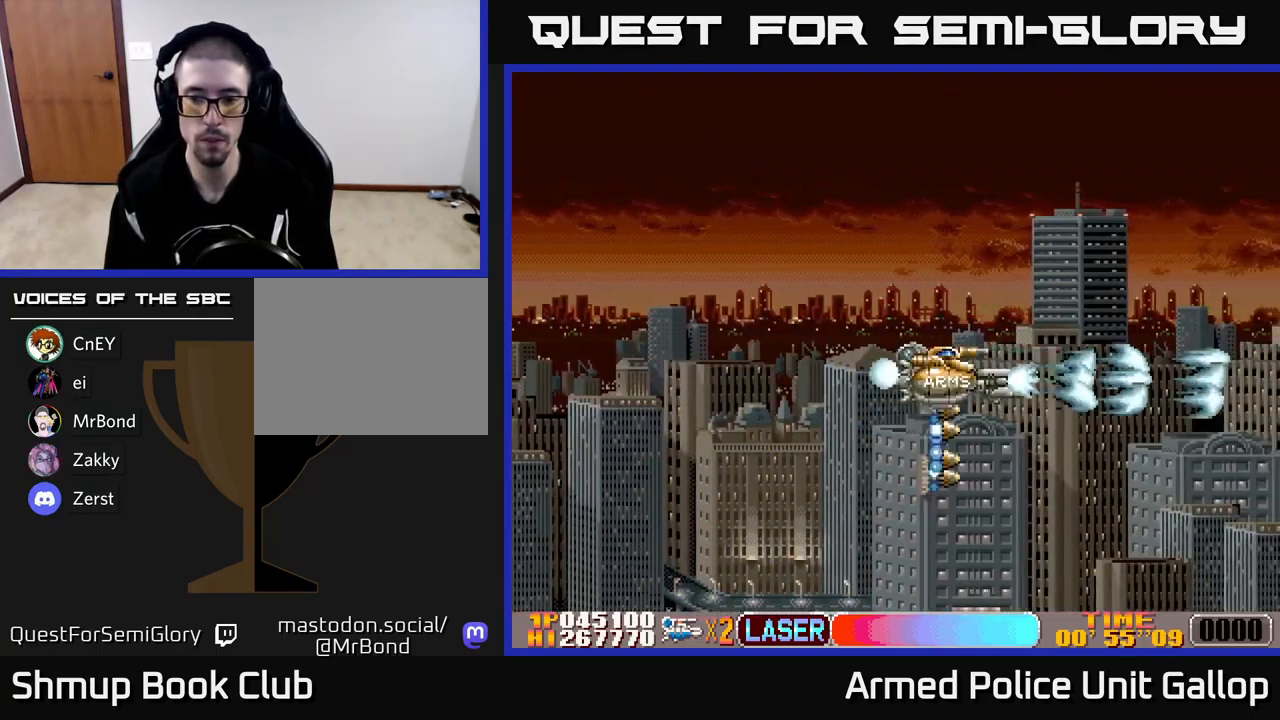
{"buttons": ["A"], "left_stick": "center", "events": []}
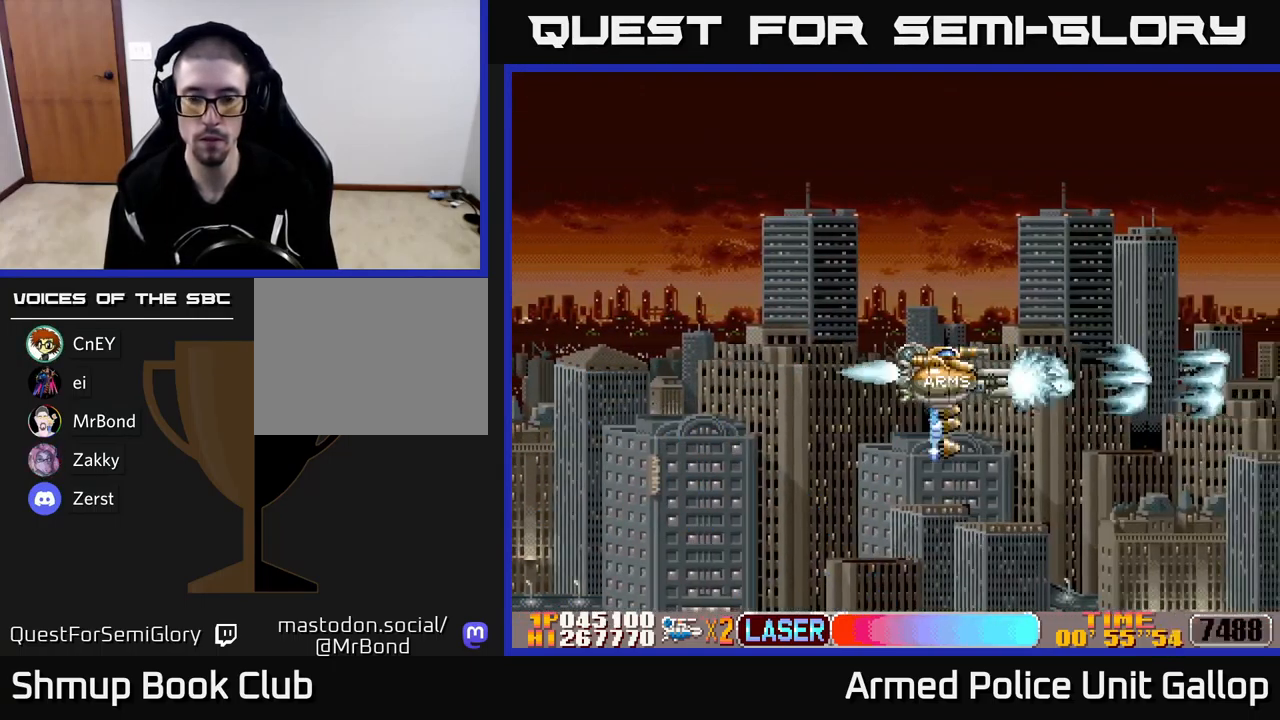
{"buttons": ["A", "DPAD_RIGHT"], "left_stick": "center", "events": [[234, "DPAD_RIGHT", "down"]]}
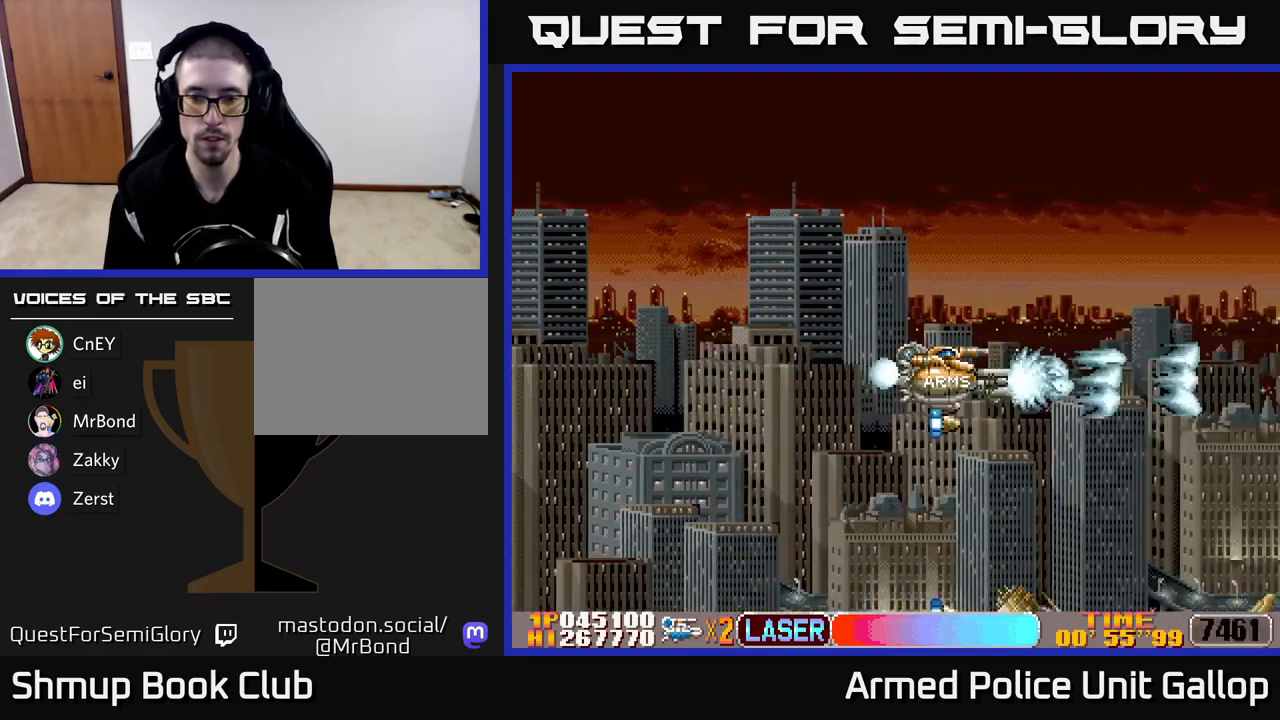
{"buttons": ["A", "DPAD_DOWN", "DPAD_LEFT"], "left_stick": "center", "events": [[283, "DPAD_RIGHT", "up"], [317, "DPAD_DOWN", "down"], [333, "DPAD_LEFT", "down"]]}
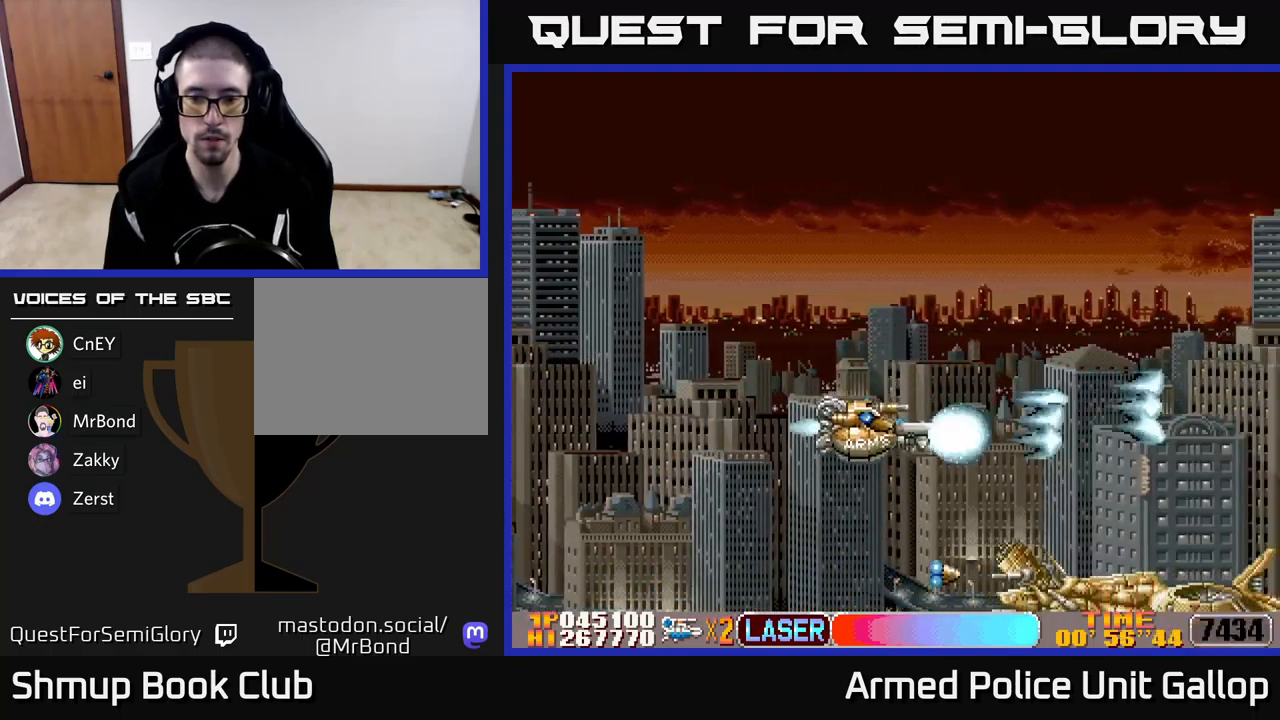
{"buttons": ["A", "DPAD_DOWN"], "left_stick": "center", "events": [[83, "DPAD_LEFT", "up"]]}
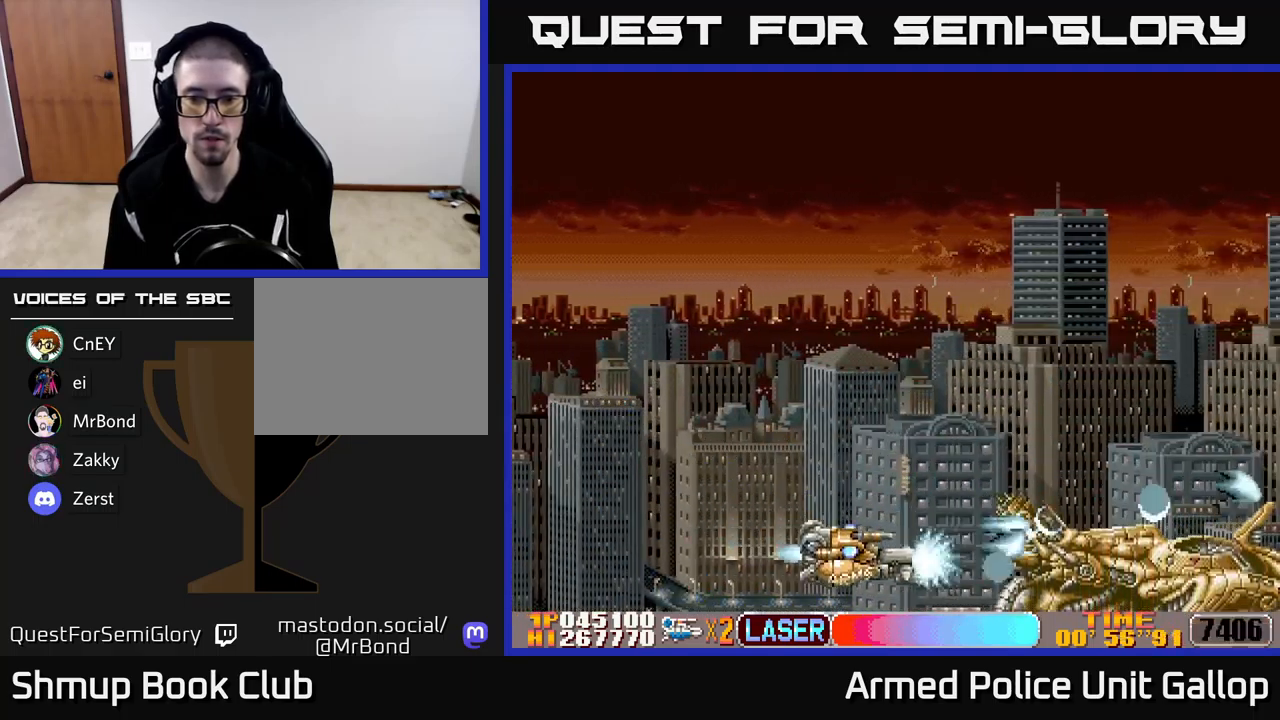
{"buttons": ["A", "DPAD_UP"], "left_stick": "center", "events": [[200, "DPAD_DOWN", "up"], [200, "DPAD_RIGHT", "down"], [233, "DPAD_RIGHT", "up"], [233, "DPAD_UP", "down"], [283, "DPAD_UP", "up"], [417, "DPAD_UP", "down"]]}
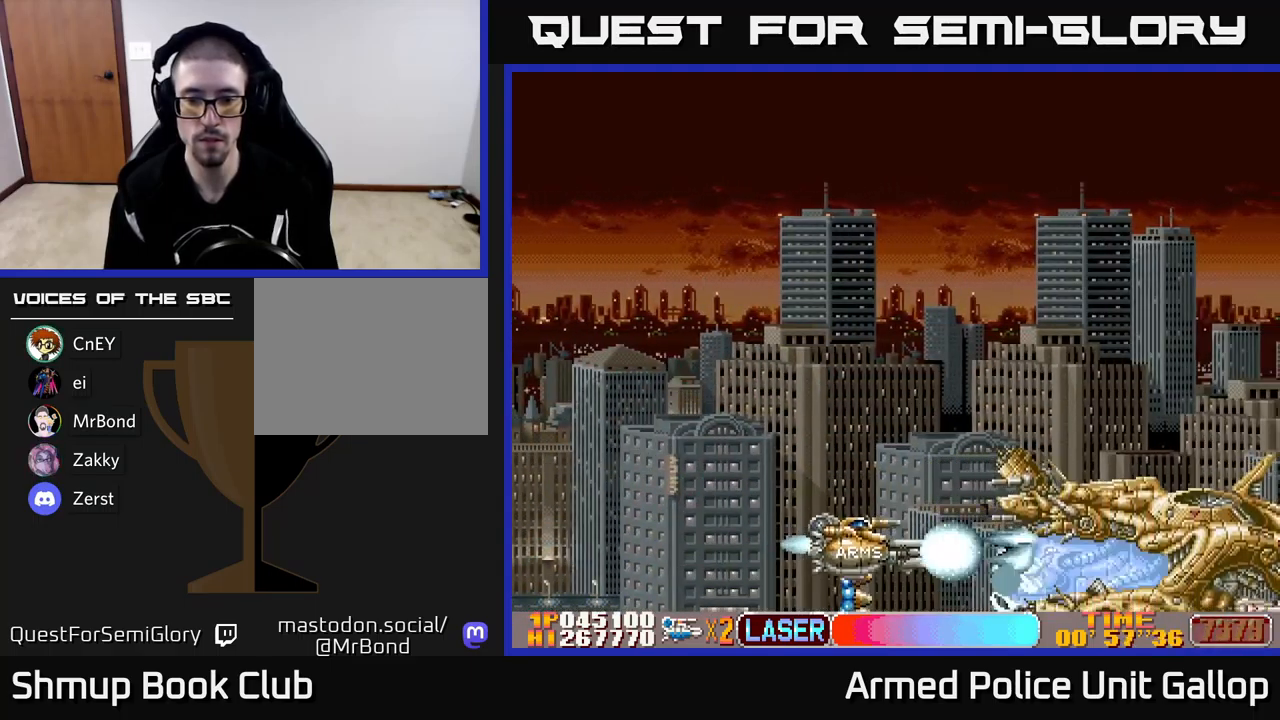
{"buttons": ["A"], "left_stick": "center", "events": [[17, "DPAD_UP", "up"], [117, "DPAD_UP", "down"], [167, "DPAD_UP", "up"], [317, "DPAD_UP", "down"], [400, "DPAD_UP", "up"]]}
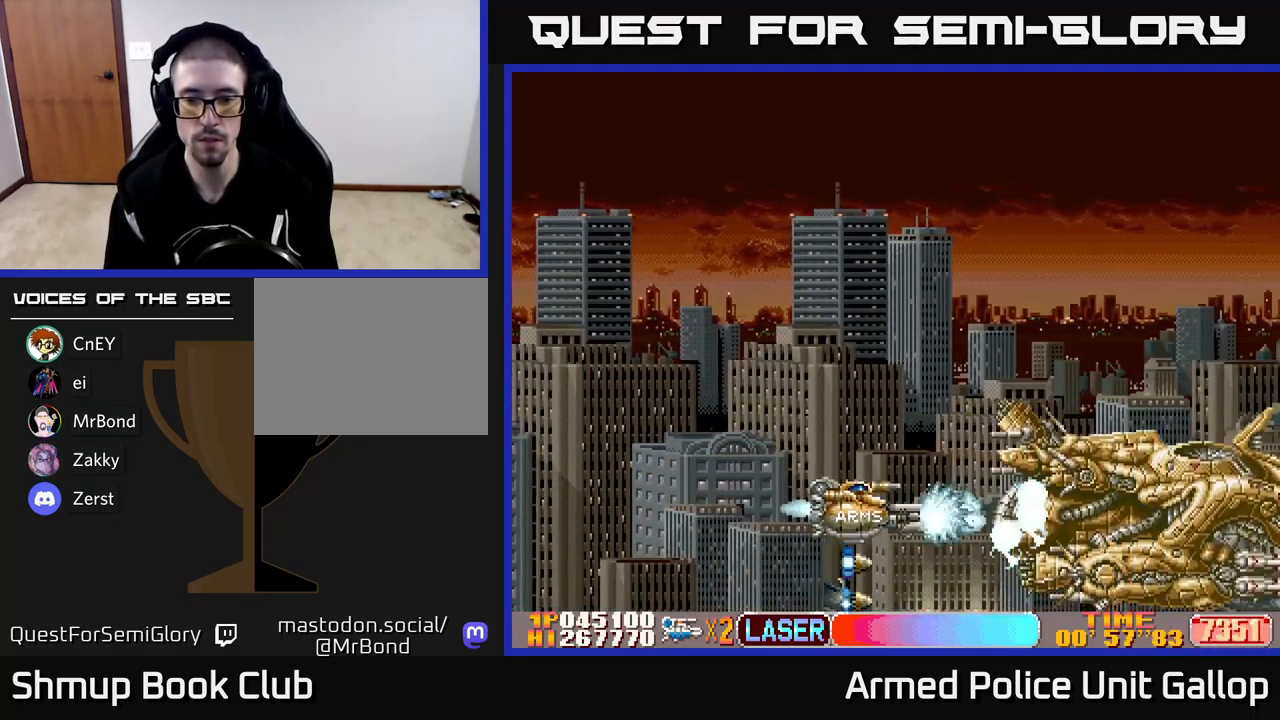
{"buttons": ["A", "DPAD_UP"], "left_stick": "center", "events": [[17, "DPAD_UP", "down"], [100, "DPAD_UP", "up"], [250, "DPAD_UP", "down"], [317, "DPAD_UP", "up"], [450, "DPAD_UP", "down"]]}
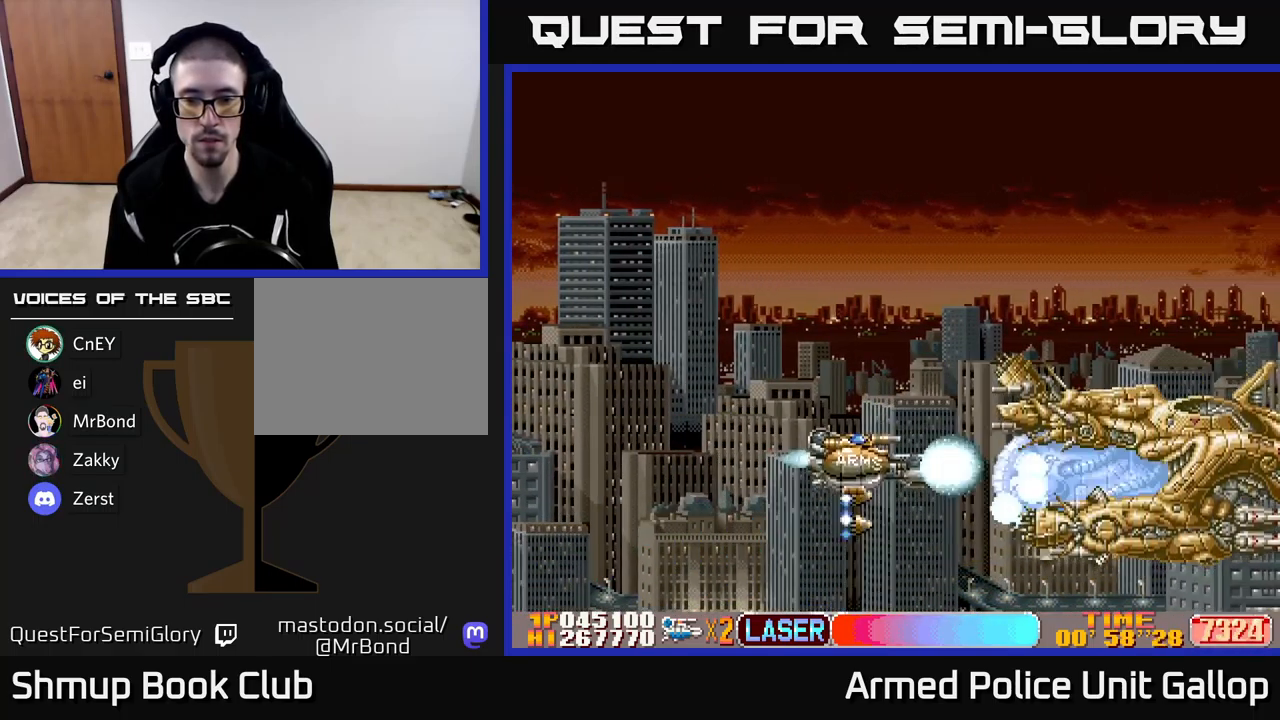
{"buttons": ["A", "DPAD_UP"], "left_stick": "center", "events": [[33, "DPAD_UP", "up"], [133, "DPAD_UP", "down"], [200, "DPAD_UP", "up"], [467, "DPAD_UP", "down"]]}
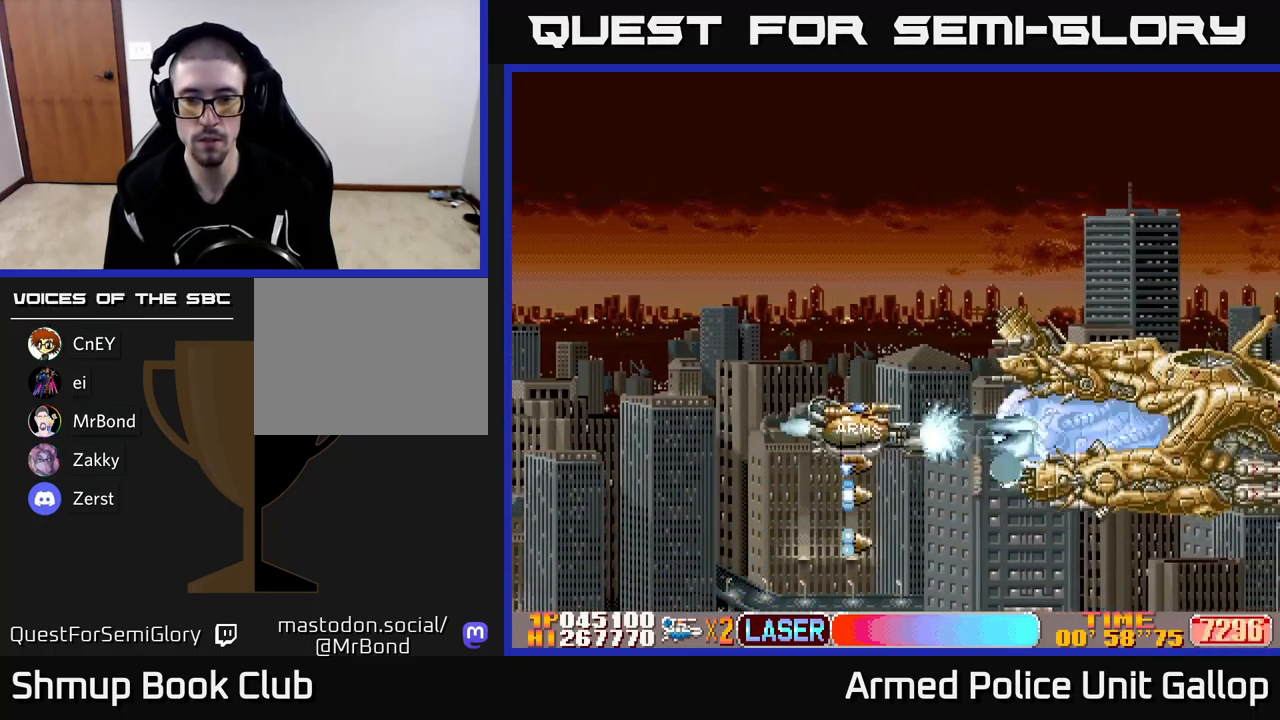
{"buttons": ["A"], "left_stick": "center", "events": [[67, "DPAD_UP", "up"], [133, "DPAD_UP", "down"], [233, "DPAD_UP", "up"], [333, "DPAD_UP", "down"], [400, "DPAD_UP", "up"]]}
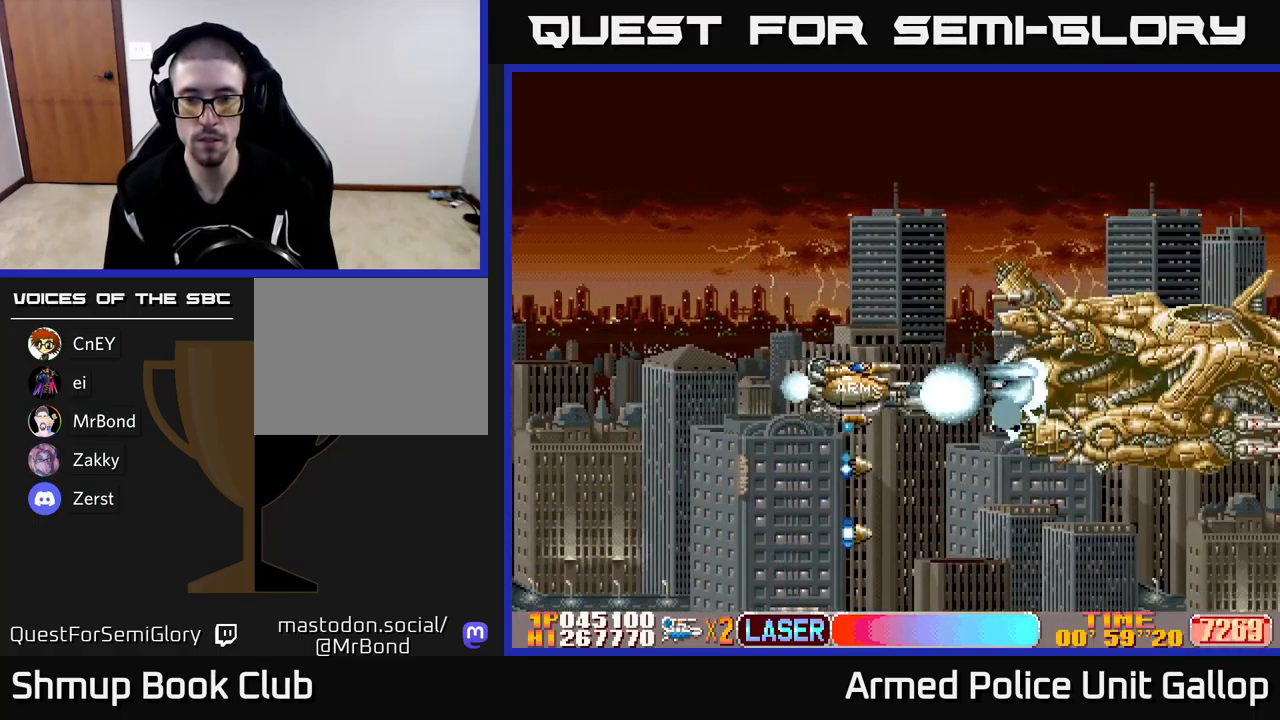
{"buttons": ["A"], "left_stick": "center", "events": [[17, "DPAD_UP", "down"], [133, "DPAD_UP", "up"], [200, "DPAD_UP", "down"], [267, "DPAD_UP", "up"], [400, "DPAD_UP", "down"], [450, "DPAD_UP", "up"]]}
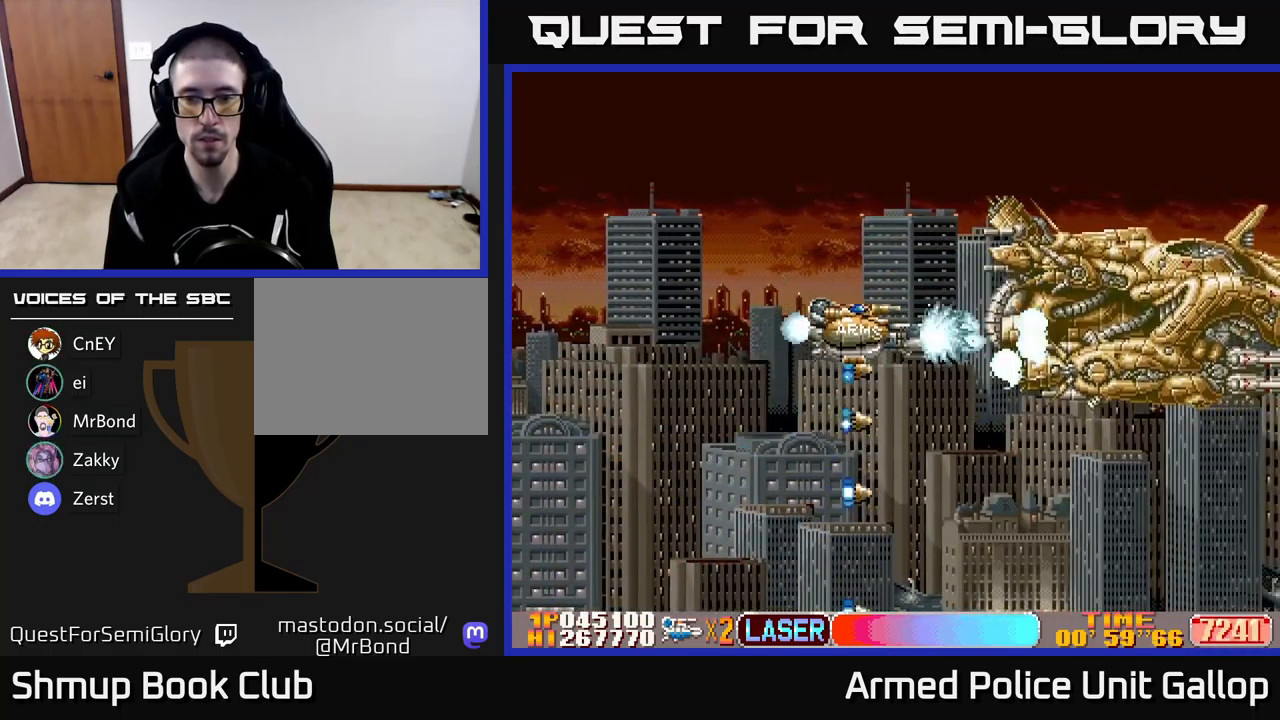
{"buttons": ["A", "DPAD_UP"], "left_stick": "center", "events": [[200, "DPAD_UP", "down"]]}
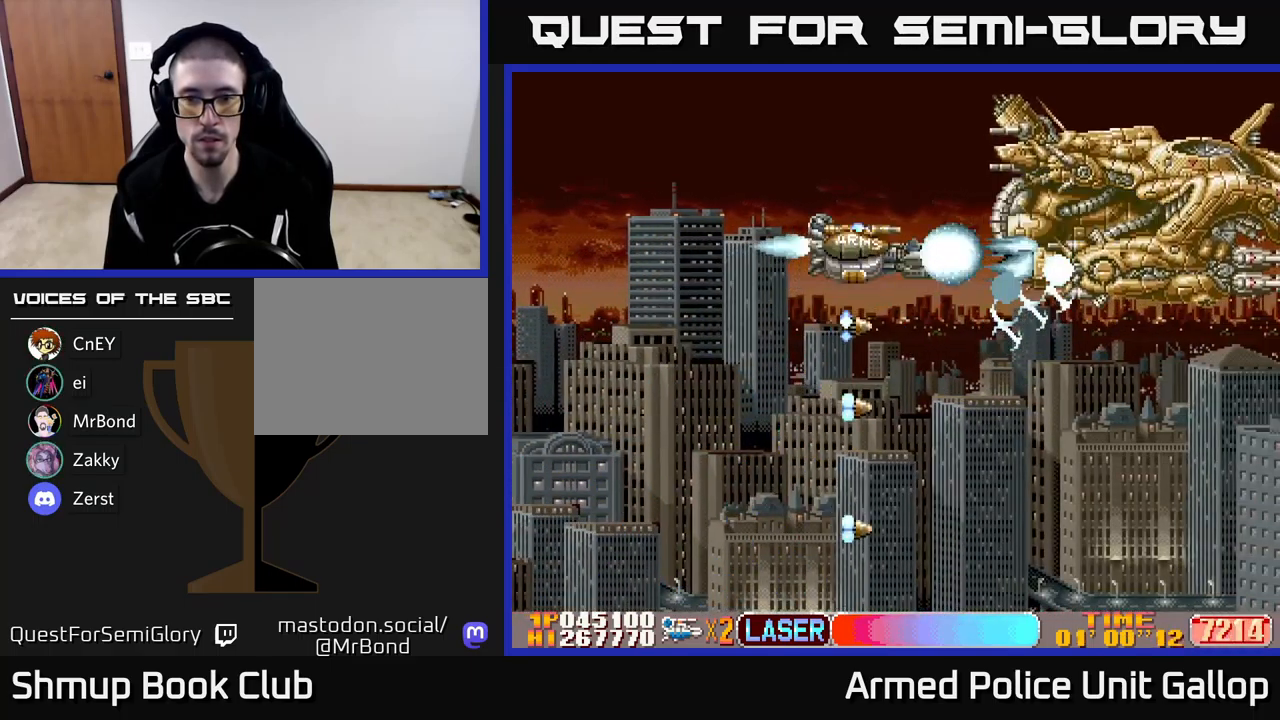
{"buttons": ["A"], "left_stick": "center", "events": [[183, "DPAD_LEFT", "down"], [249, "DPAD_UP", "up"], [399, "DPAD_LEFT", "up"]]}
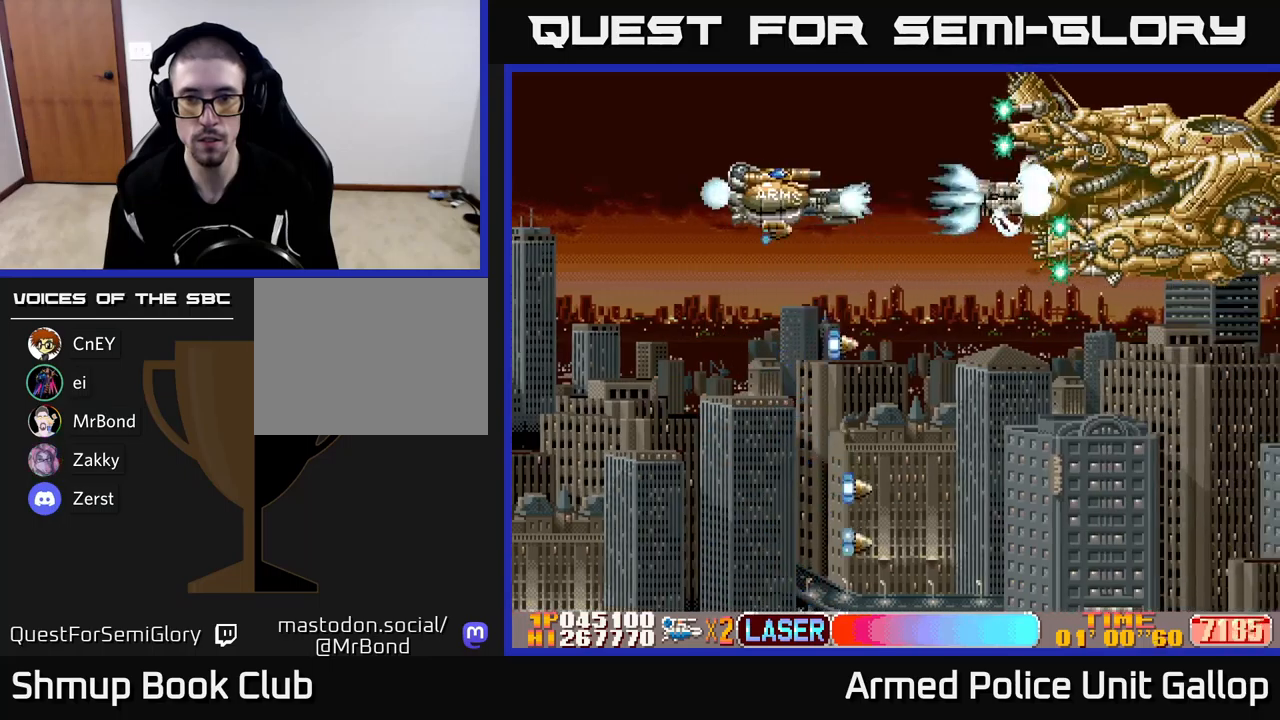
{"buttons": ["A"], "left_stick": "center", "events": []}
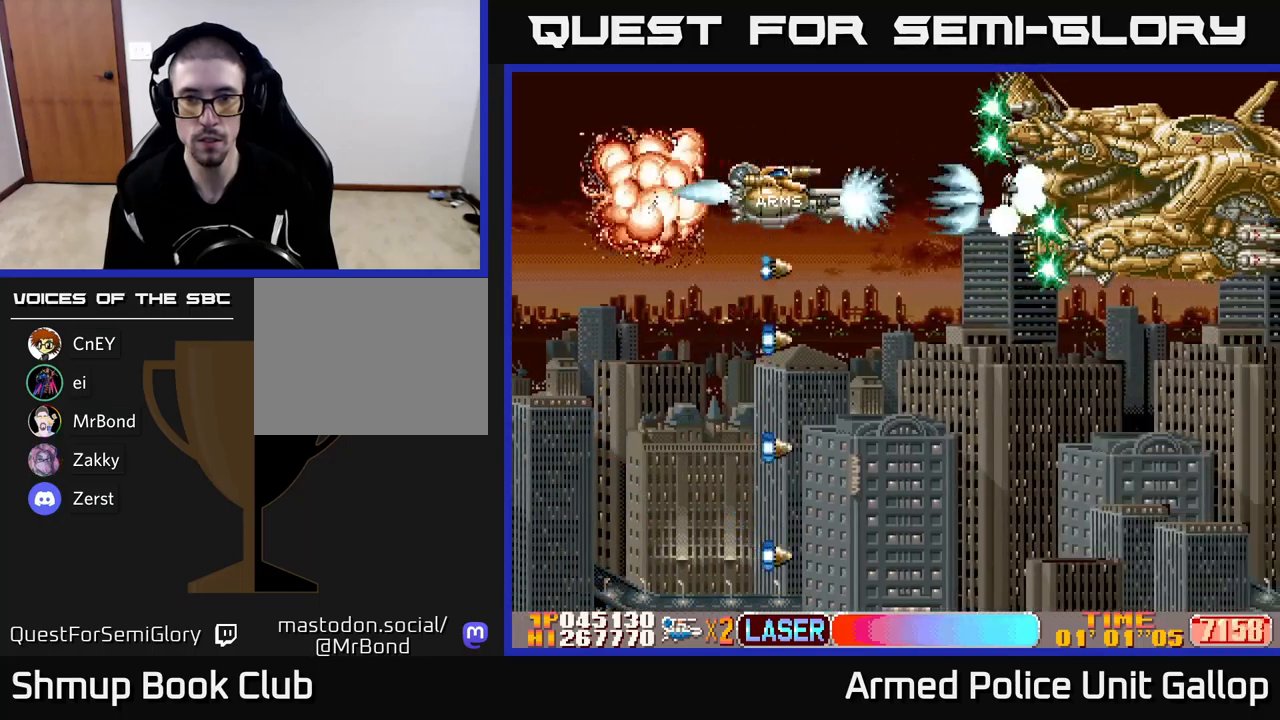
{"buttons": ["A", "DPAD_RIGHT"], "left_stick": "center", "events": [[433, "DPAD_DOWN", "down"], [483, "DPAD_DOWN", "up"], [483, "DPAD_RIGHT", "down"]]}
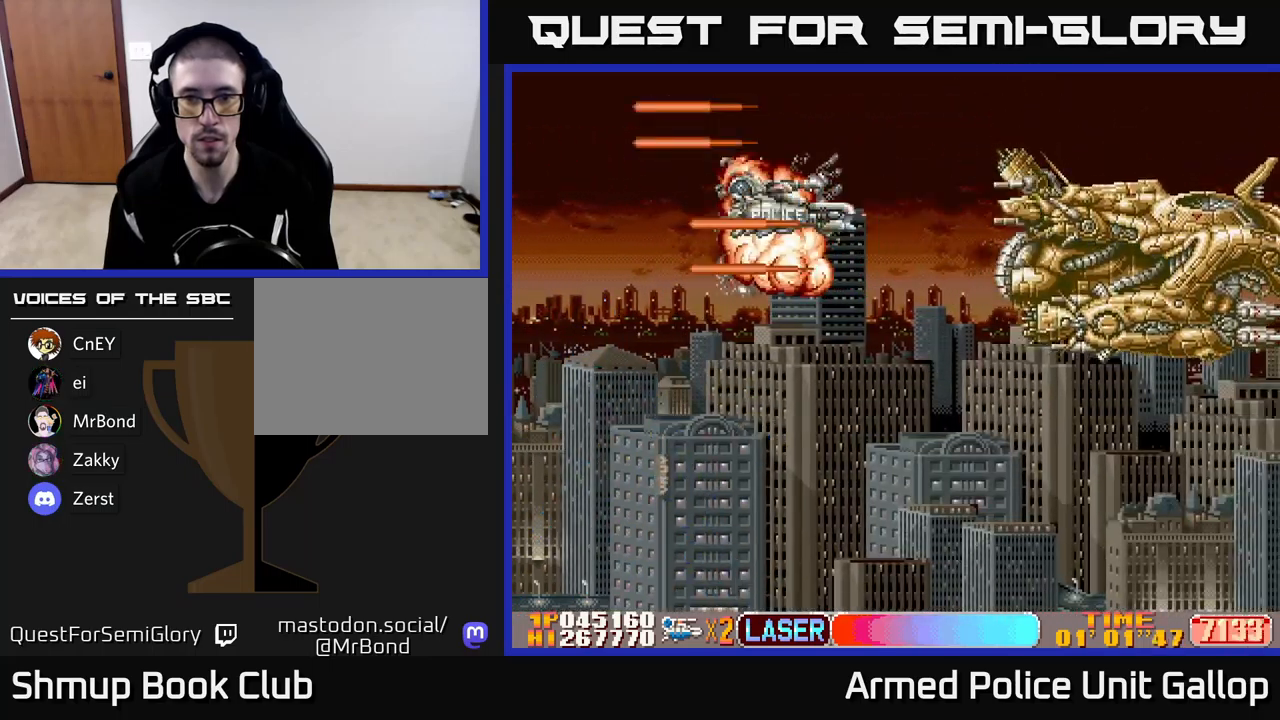
{"buttons": [], "left_stick": "center", "events": [[83, "DPAD_DOWN", "down"], [117, "DPAD_RIGHT", "up"], [367, "DPAD_DOWN", "up"], [500, "A", "up"]]}
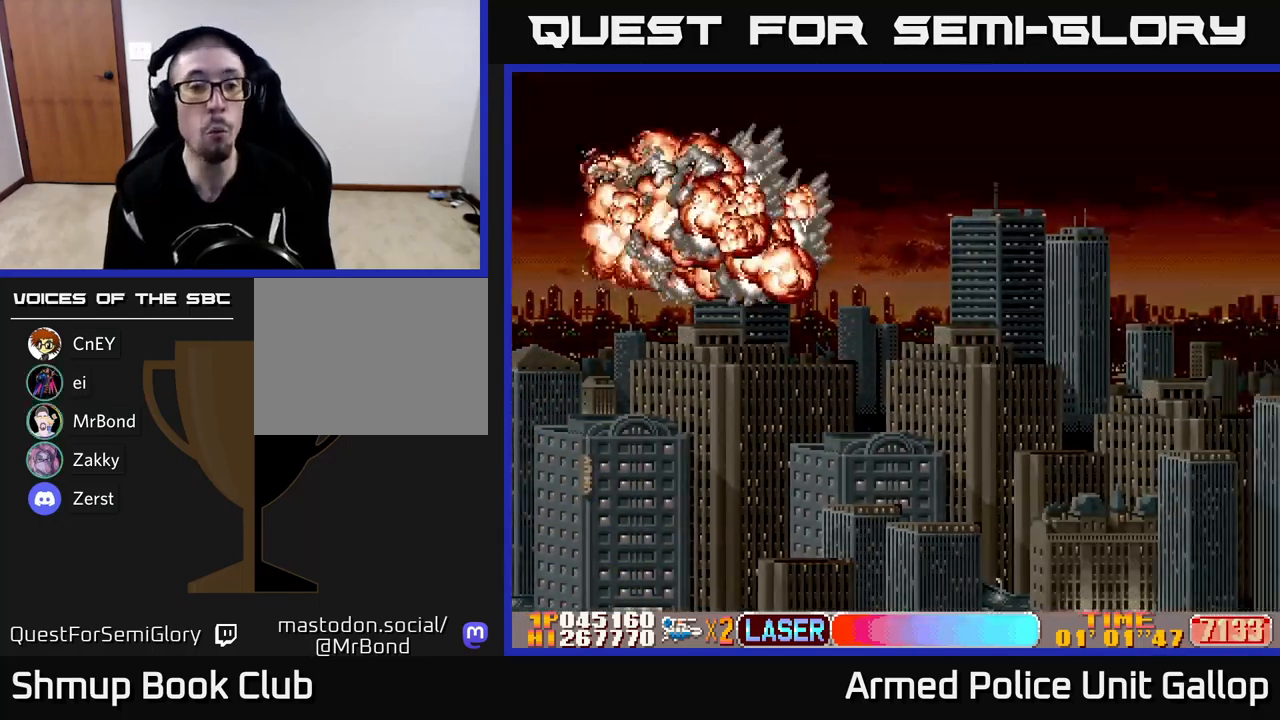
{"buttons": [], "left_stick": "center", "events": []}
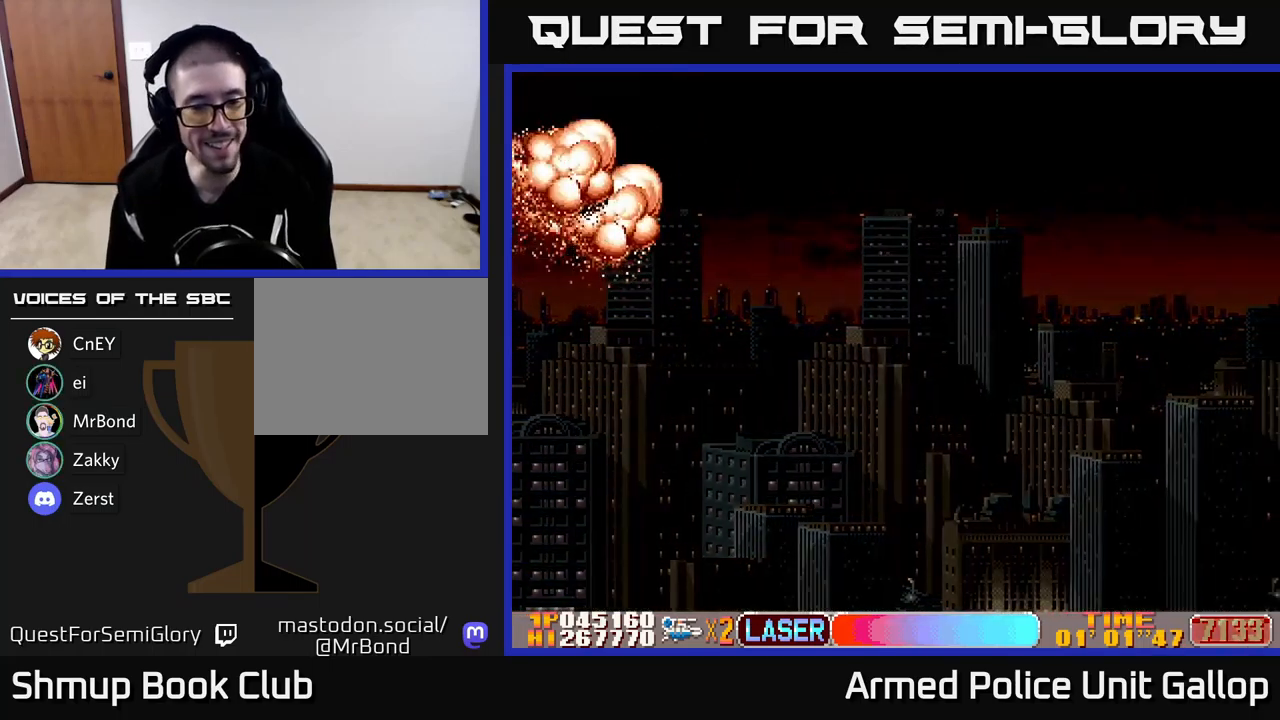
{"buttons": [], "left_stick": "center", "events": []}
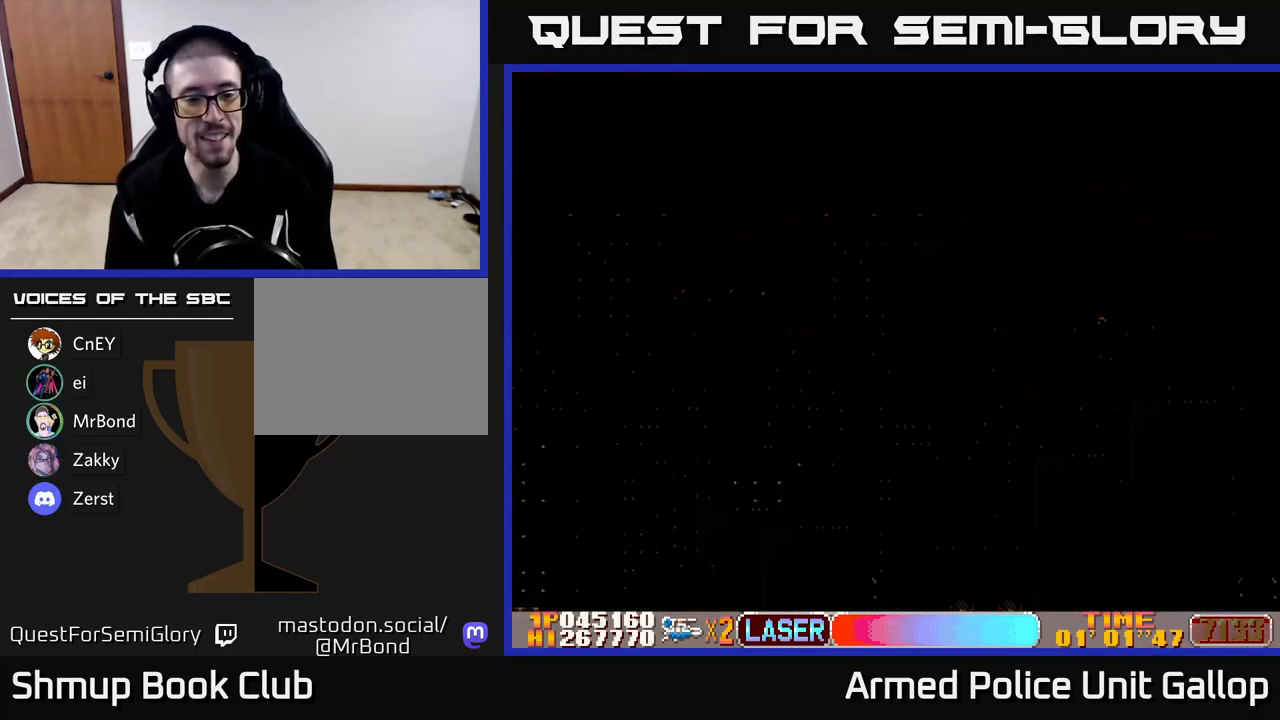
{"buttons": ["A"], "left_stick": "center", "events": [[117, "A", "down"]]}
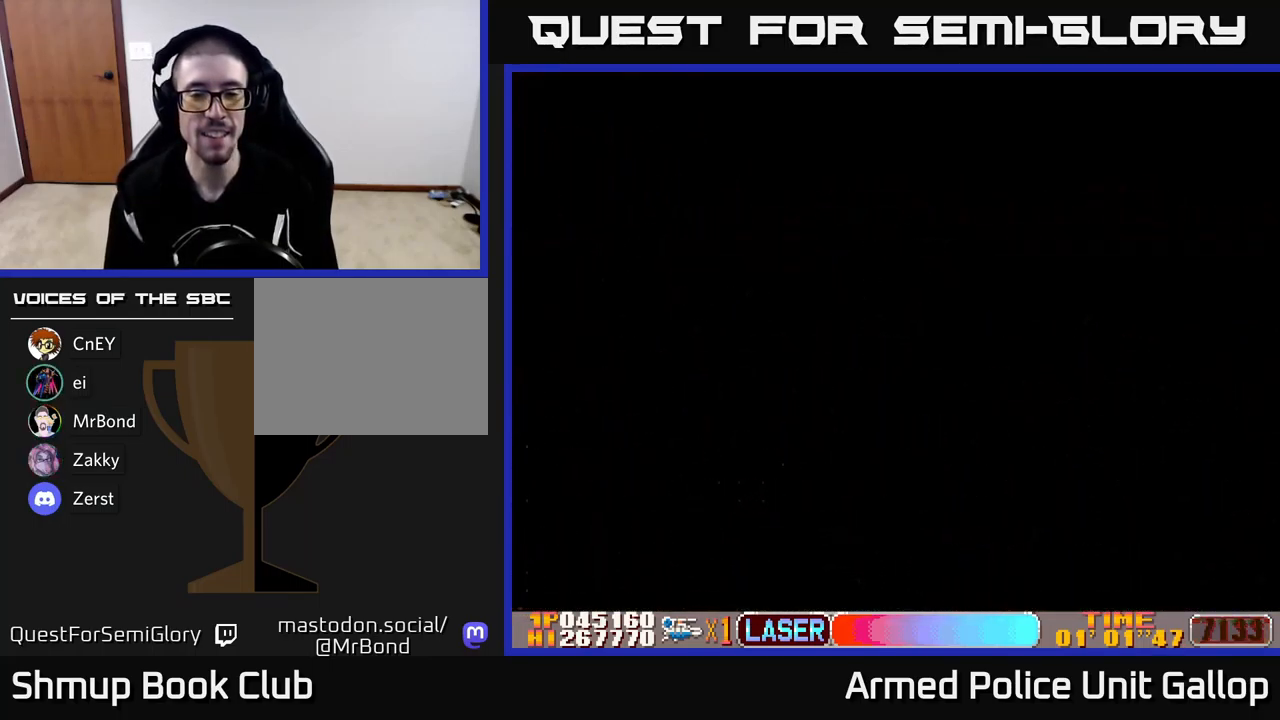
{"buttons": ["A", "DPAD_RIGHT"], "left_stick": "center", "events": [[200, "DPAD_RIGHT", "down"]]}
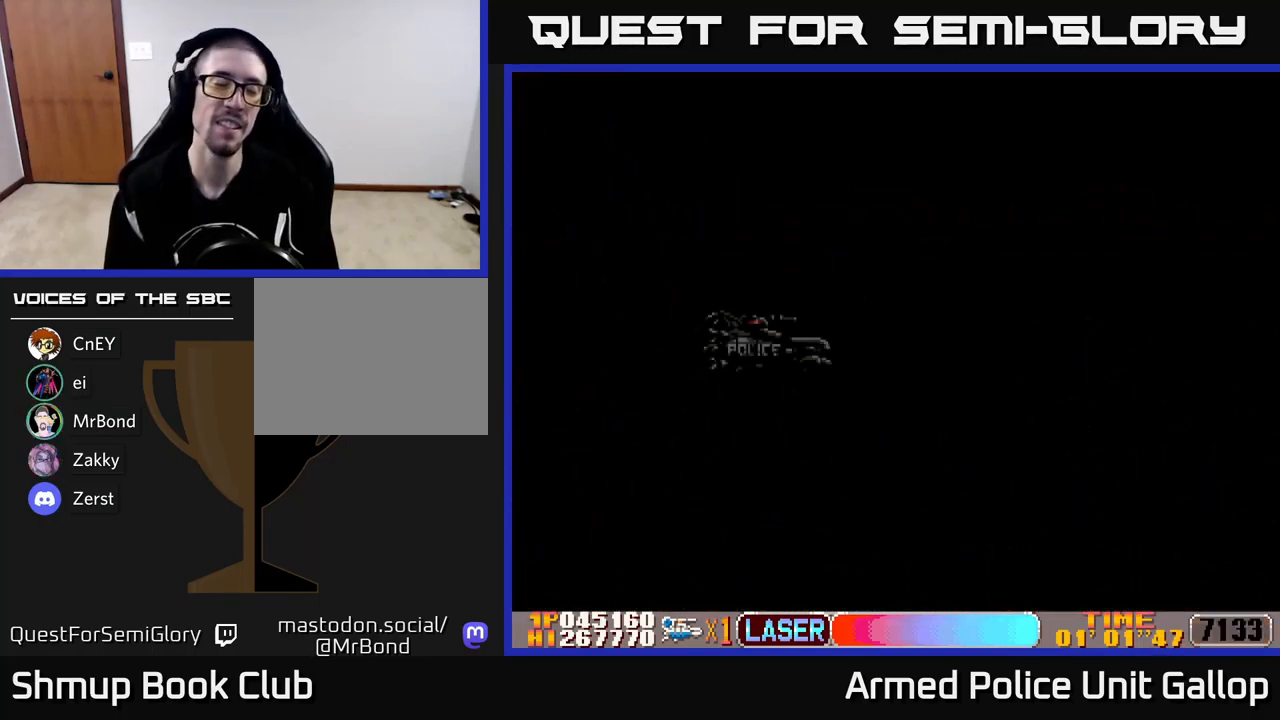
{"buttons": ["A", "DPAD_RIGHT"], "left_stick": "center", "events": [[217, "A", "up"], [467, "A", "down"]]}
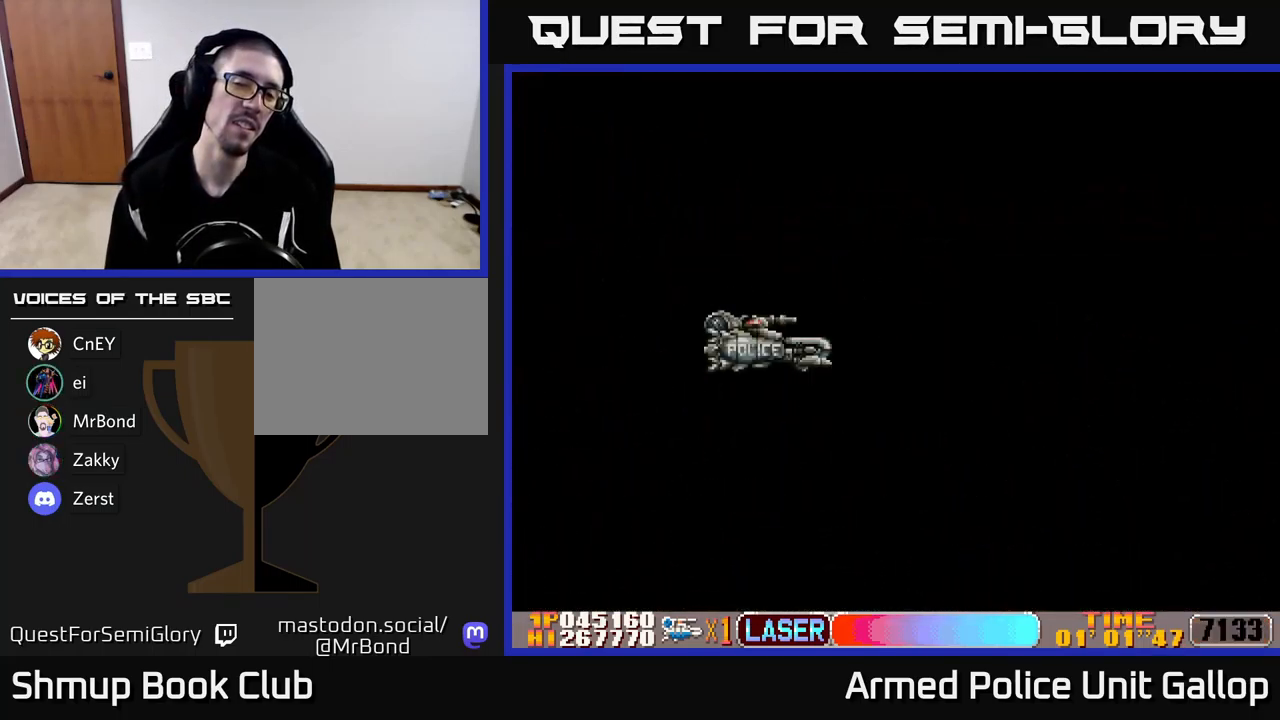
{"buttons": ["A", "DPAD_RIGHT"], "left_stick": "center", "events": [[367, "DPAD_DOWN", "down"], [500, "DPAD_DOWN", "up"]]}
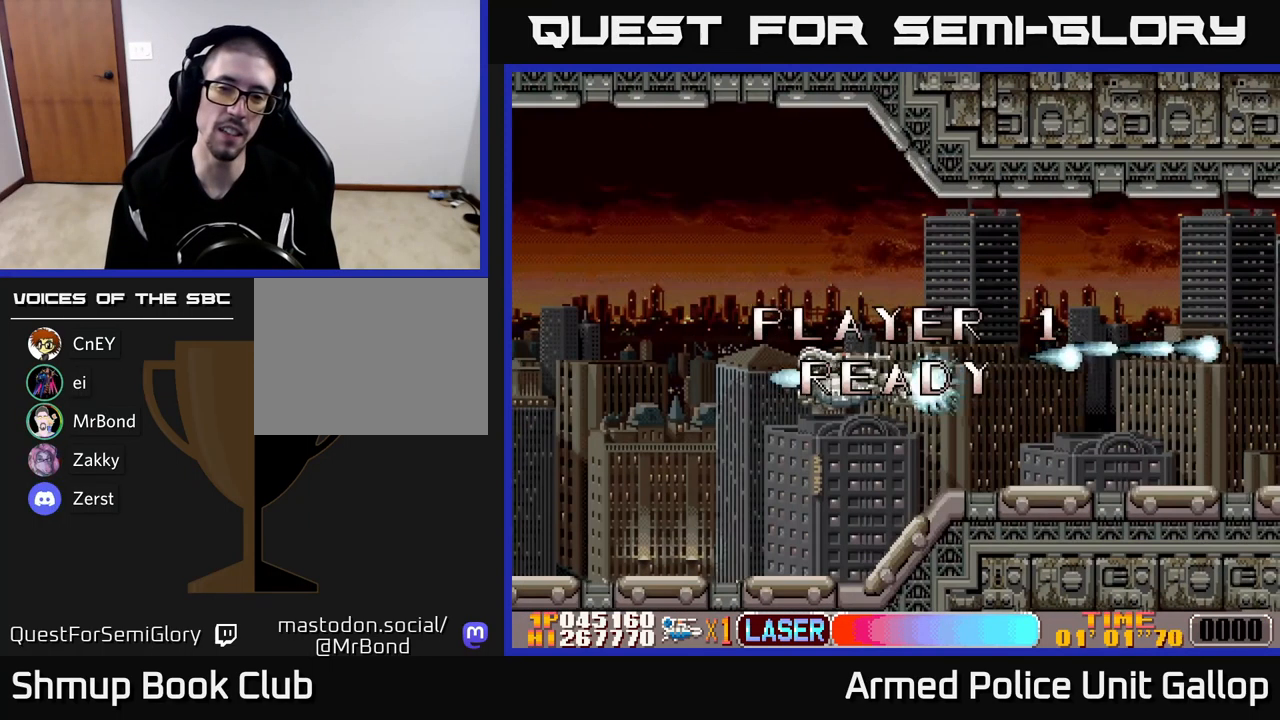
{"buttons": ["A", "DPAD_RIGHT"], "left_stick": "center", "events": [[334, "DPAD_UP", "down"], [484, "DPAD_UP", "up"]]}
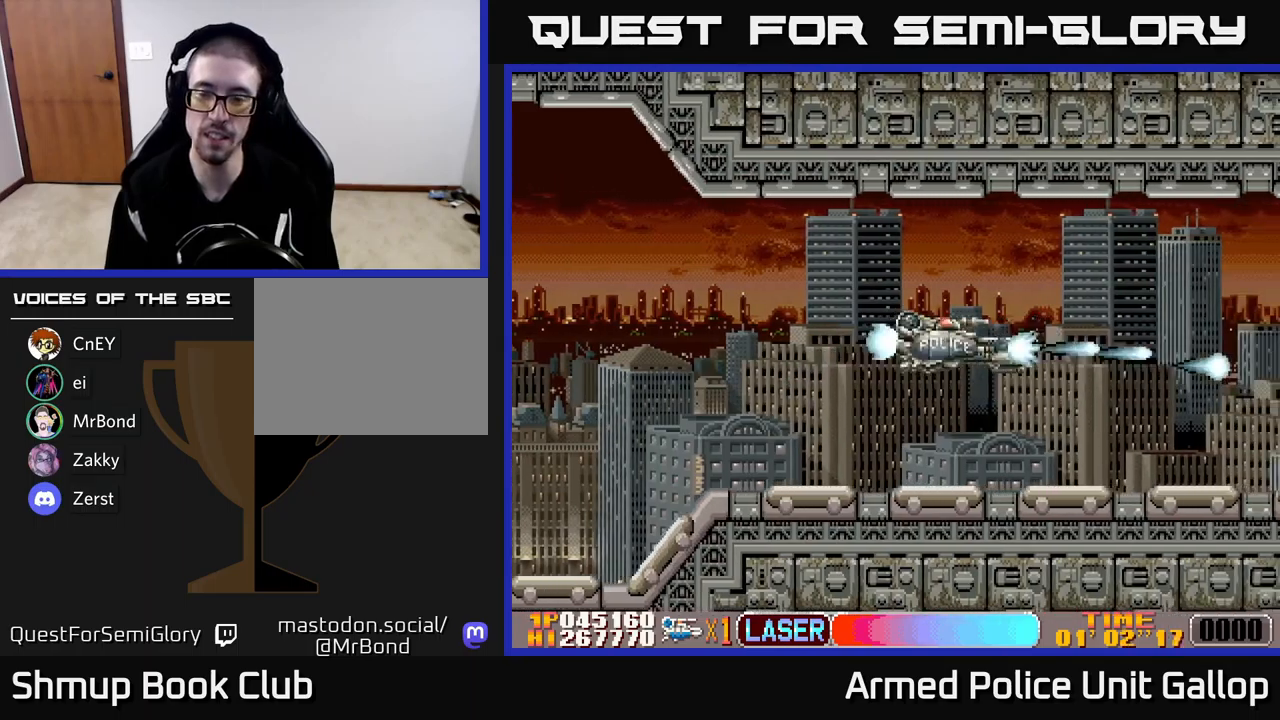
{"buttons": ["A"], "left_stick": "center", "events": [[334, "DPAD_RIGHT", "up"]]}
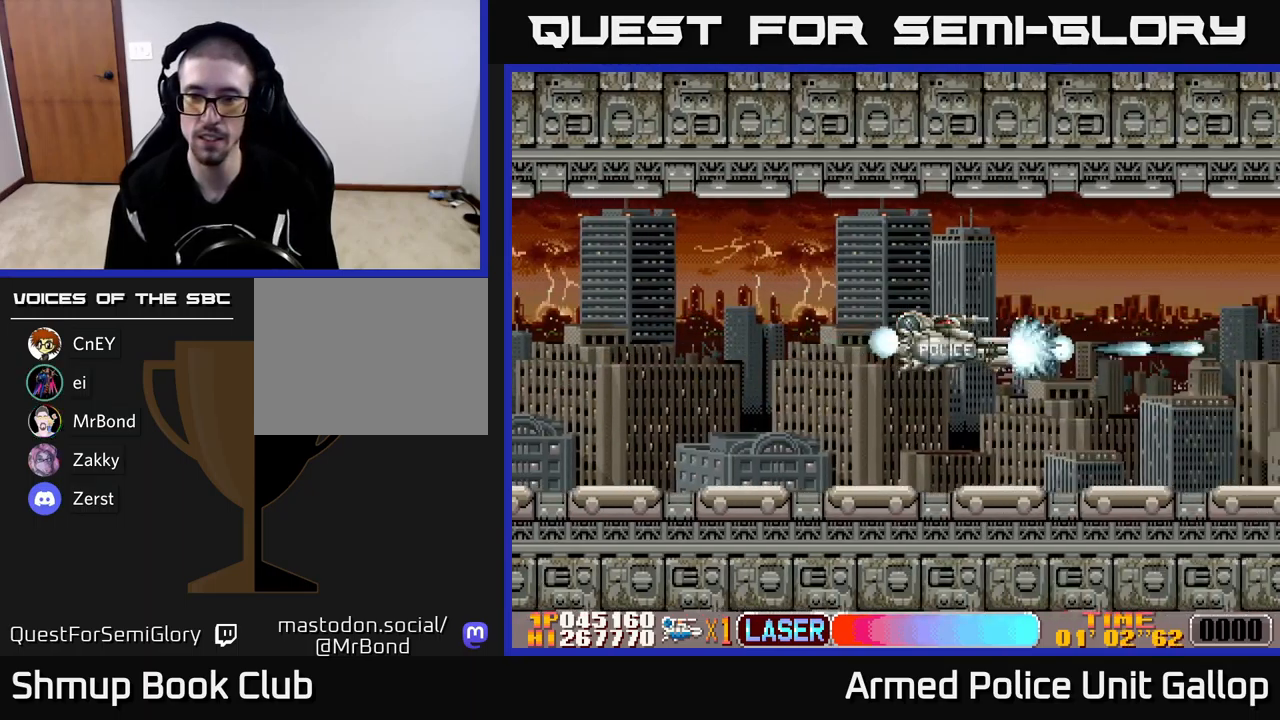
{"buttons": ["A"], "left_stick": "center", "events": []}
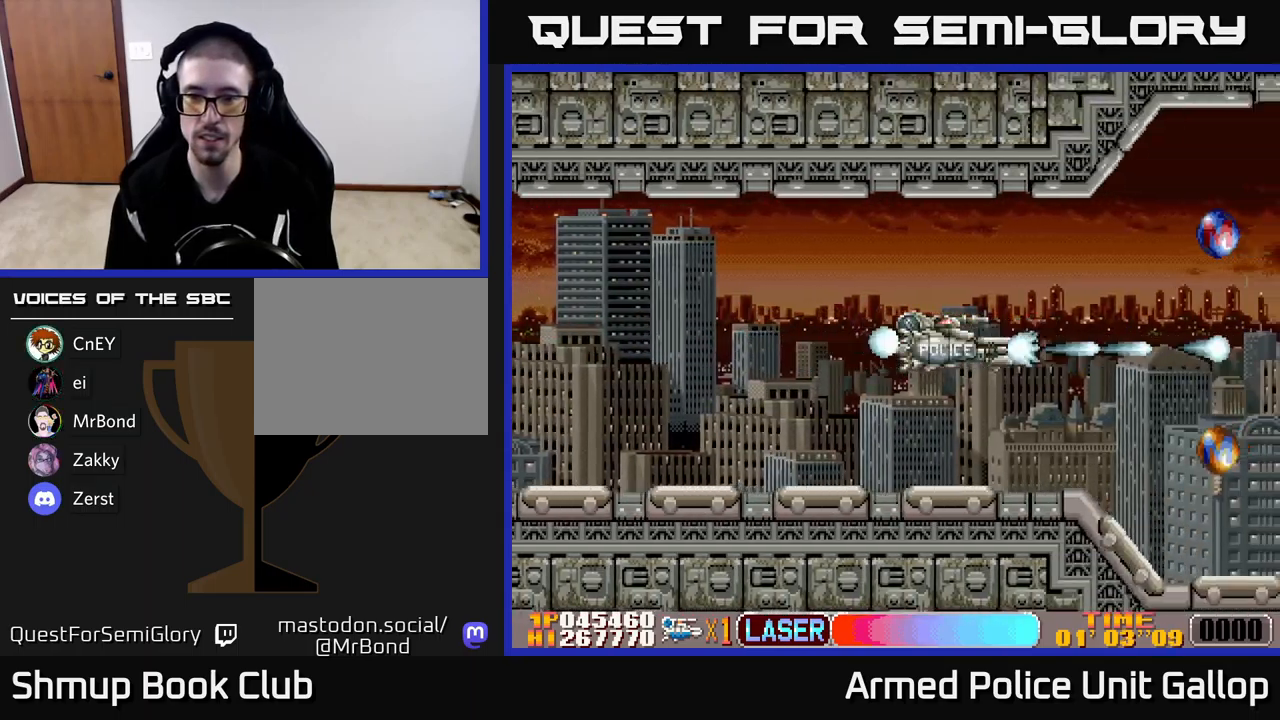
{"buttons": ["A", "DPAD_DOWN", "DPAD_LEFT"], "left_stick": "center", "events": [[300, "DPAD_DOWN", "down"], [384, "DPAD_LEFT", "down"]]}
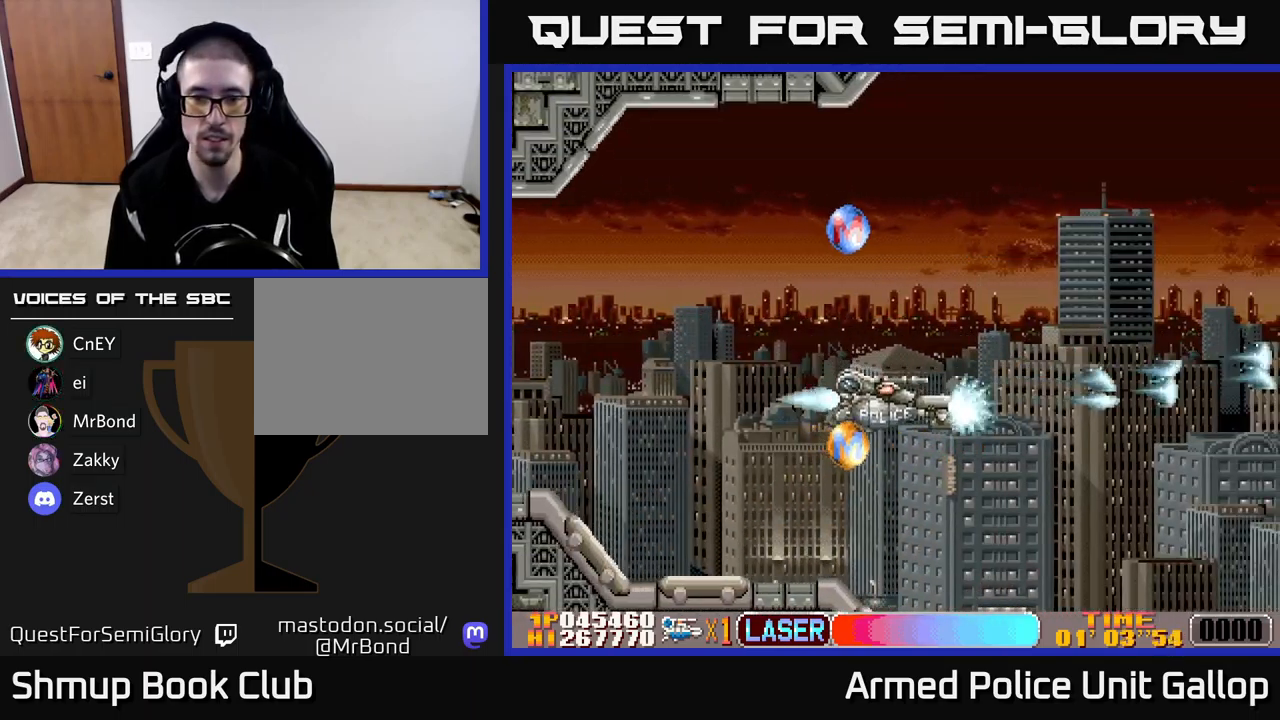
{"buttons": ["A", "DPAD_UP"], "left_stick": "center", "events": [[200, "DPAD_DOWN", "up"], [234, "DPAD_UP", "down"], [284, "DPAD_LEFT", "up"]]}
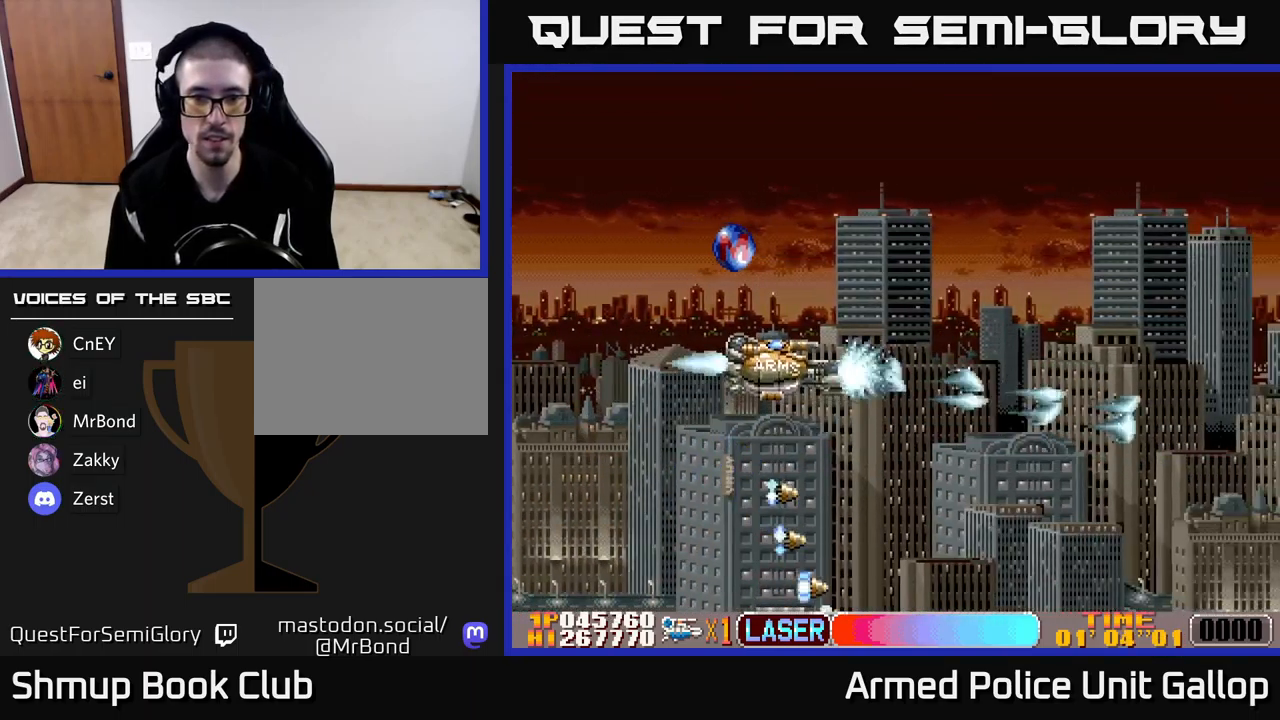
{"buttons": ["A", "DPAD_RIGHT"], "left_stick": "center", "events": [[17, "DPAD_LEFT", "down"], [267, "DPAD_LEFT", "up"], [484, "DPAD_RIGHT", "down"], [500, "DPAD_UP", "up"]]}
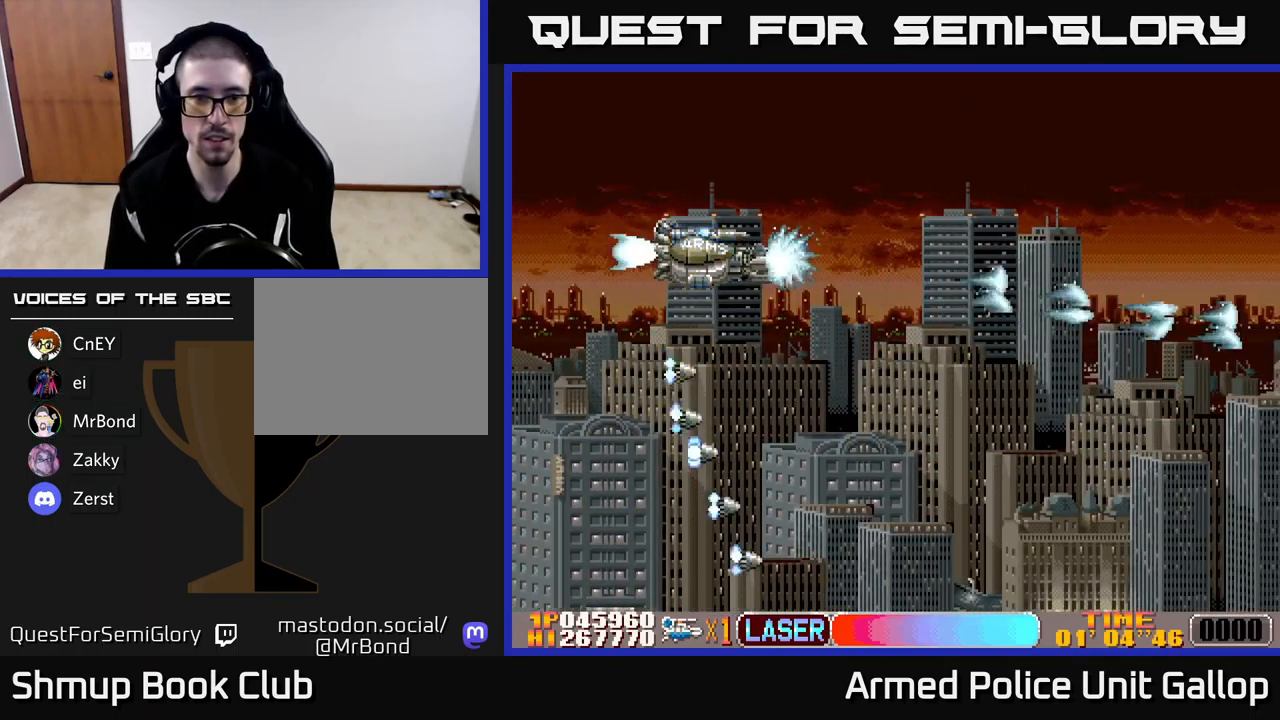
{"buttons": ["A", "DPAD_DOWN", "DPAD_RIGHT"], "left_stick": "center", "events": [[67, "DPAD_DOWN", "down"]]}
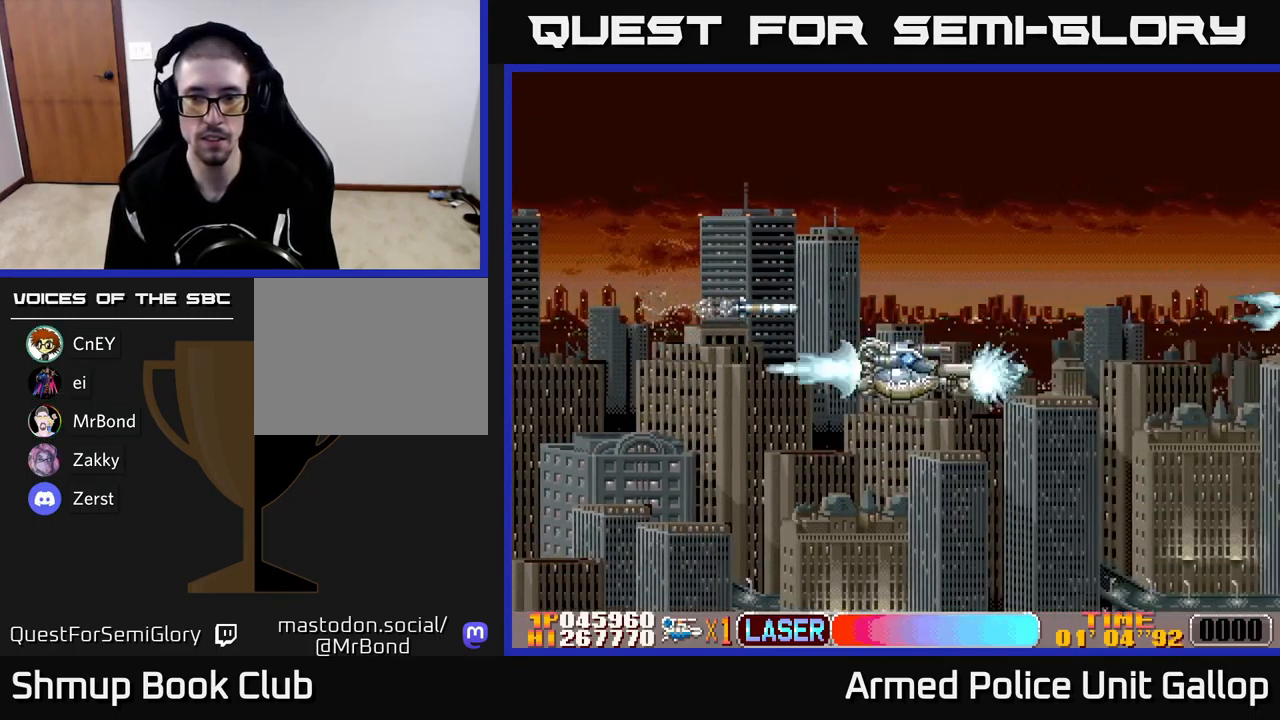
{"buttons": ["A", "DPAD_UP"], "left_stick": "center", "events": [[334, "DPAD_DOWN", "up"], [417, "DPAD_RIGHT", "up"], [417, "DPAD_UP", "down"]]}